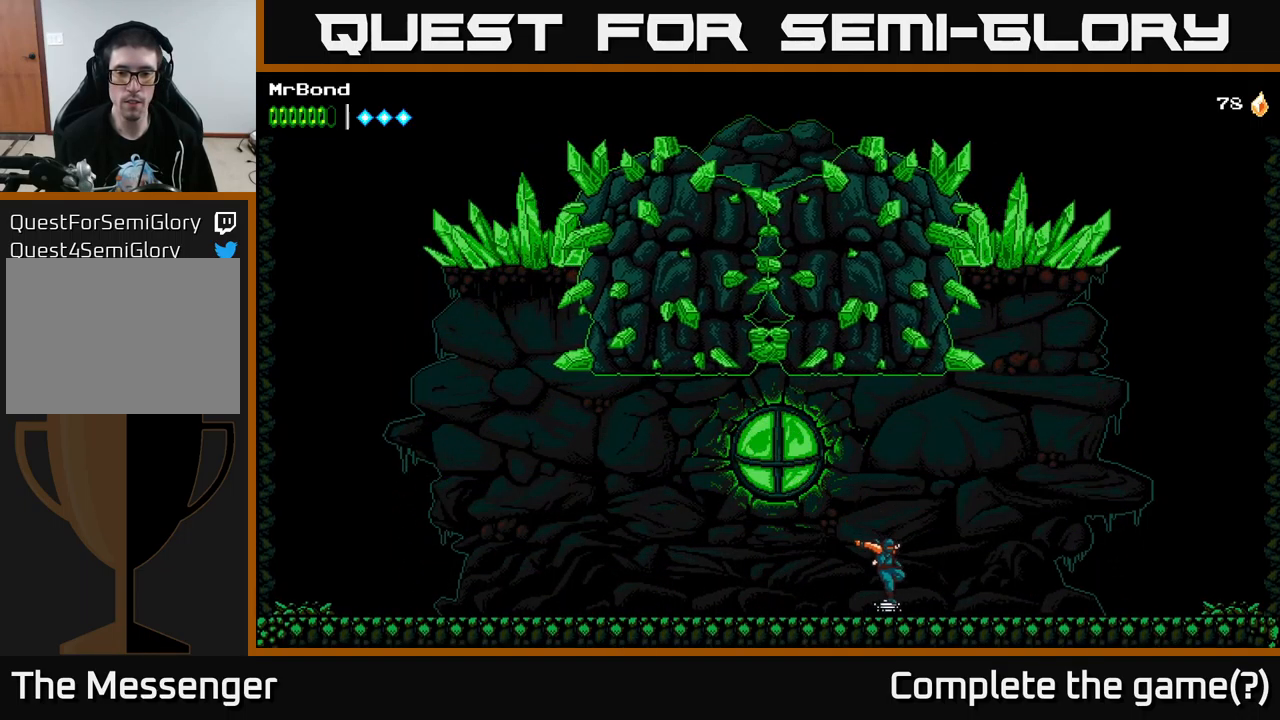
Gameplay with a controller (Xbox layout); each line is a JSON object with the inputs held at the frame after it. "events" lists button and stick changes between this image and that frame as [ms after this image, input, new state], when the widget could be followed in between.
{"buttons": ["DPAD_RIGHT"], "left_stick": "center", "right_stick": "center", "events": []}
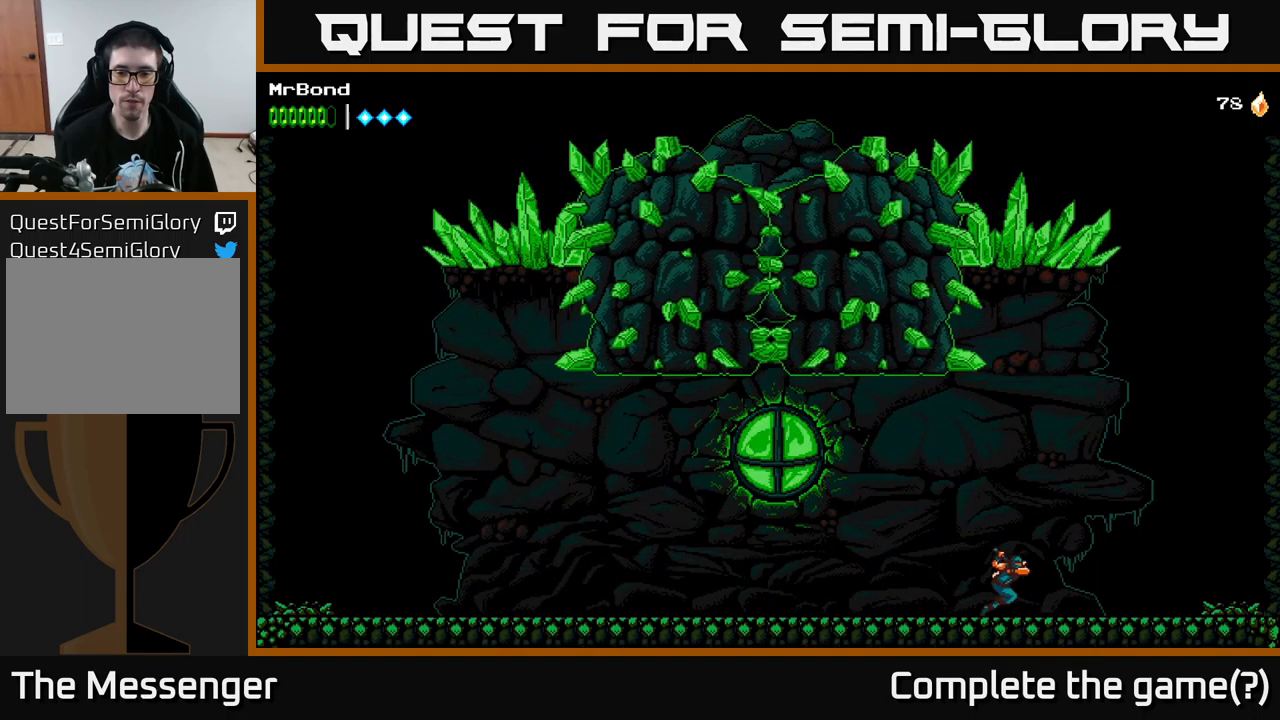
{"buttons": ["DPAD_LEFT"], "left_stick": "center", "right_stick": "center", "events": [[350, "DPAD_RIGHT", "up"], [383, "DPAD_LEFT", "down"]]}
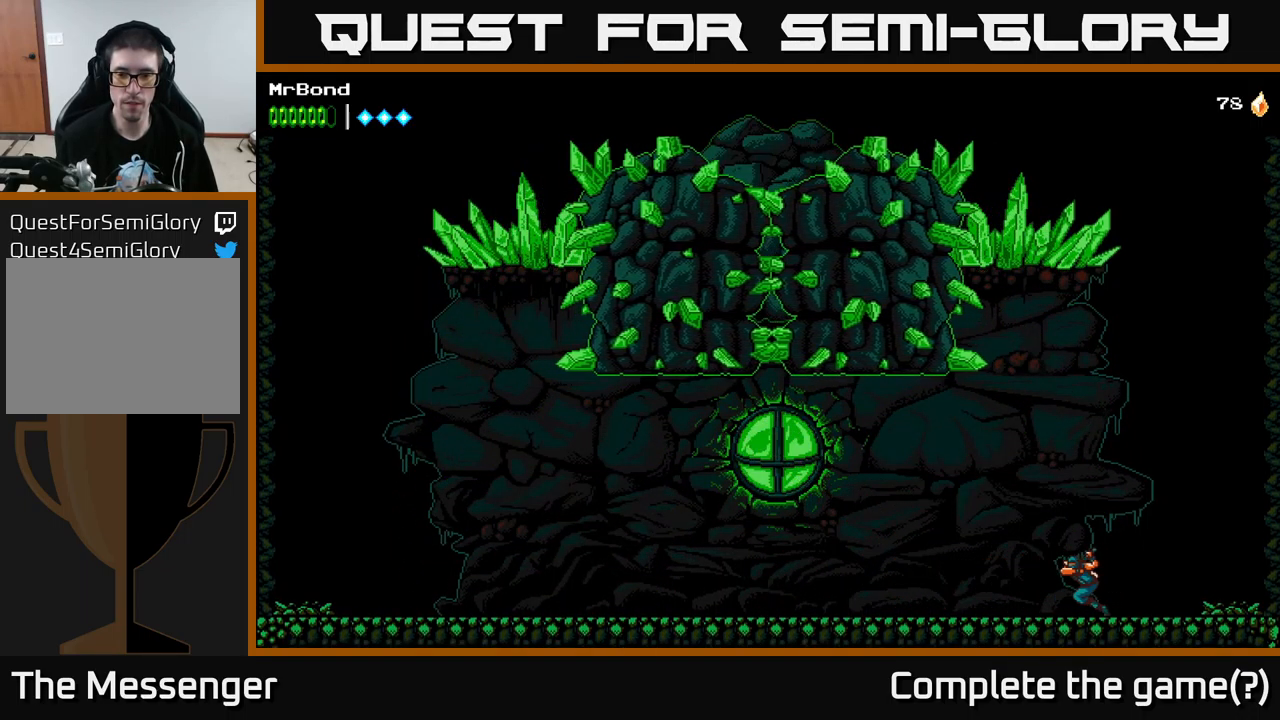
{"buttons": [], "left_stick": "center", "right_stick": "center", "events": [[50, "DPAD_LEFT", "up"]]}
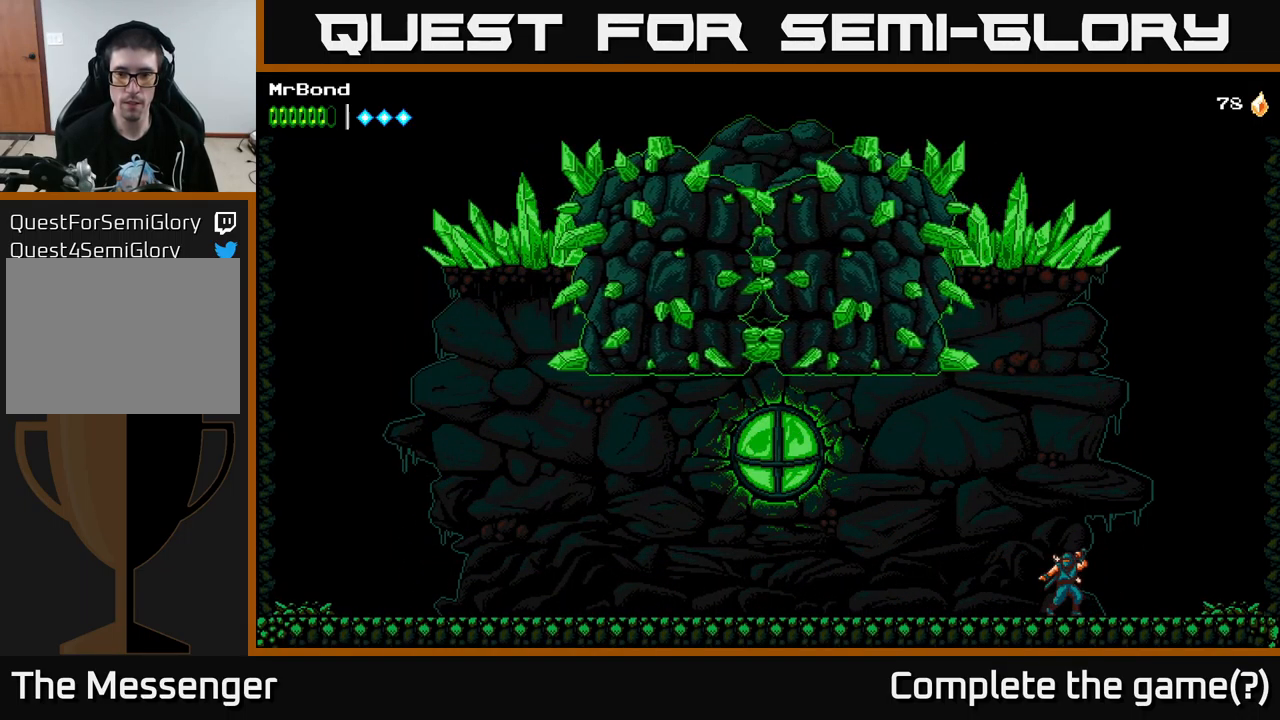
{"buttons": [], "left_stick": "center", "right_stick": "center", "events": []}
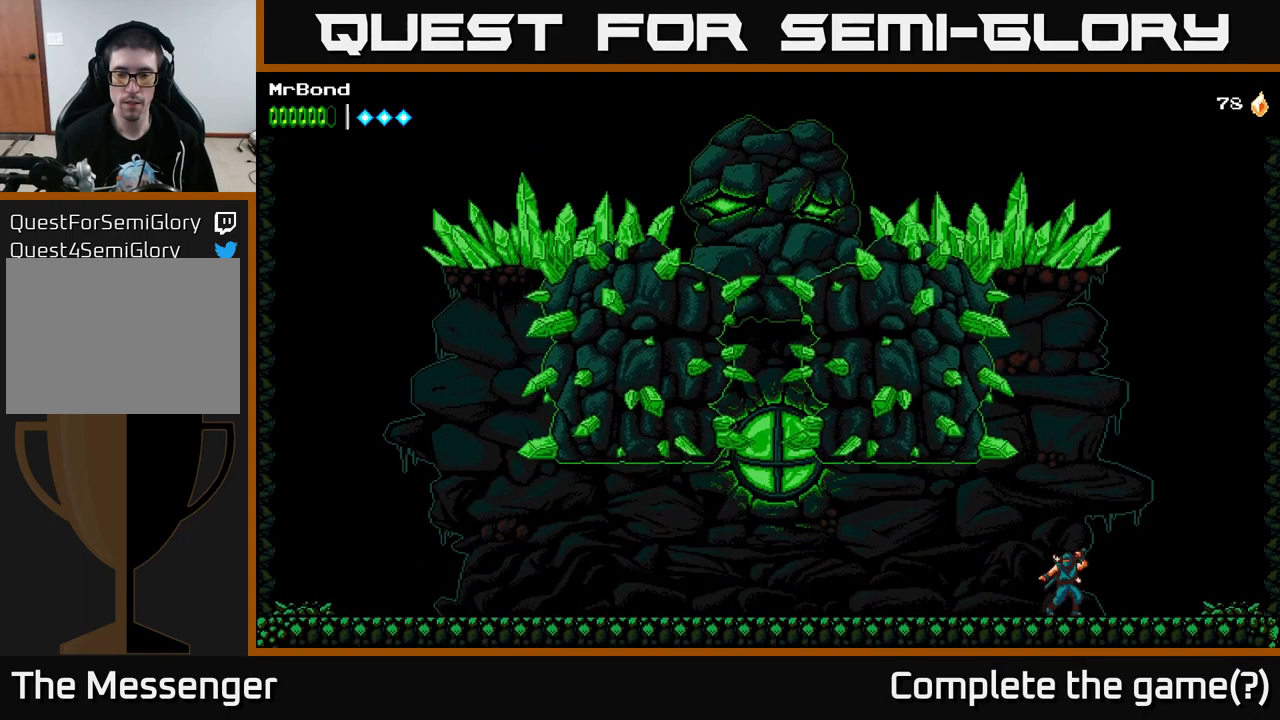
{"buttons": ["DPAD_RIGHT"], "left_stick": "center", "right_stick": "center", "events": [[16, "DPAD_RIGHT", "down"]]}
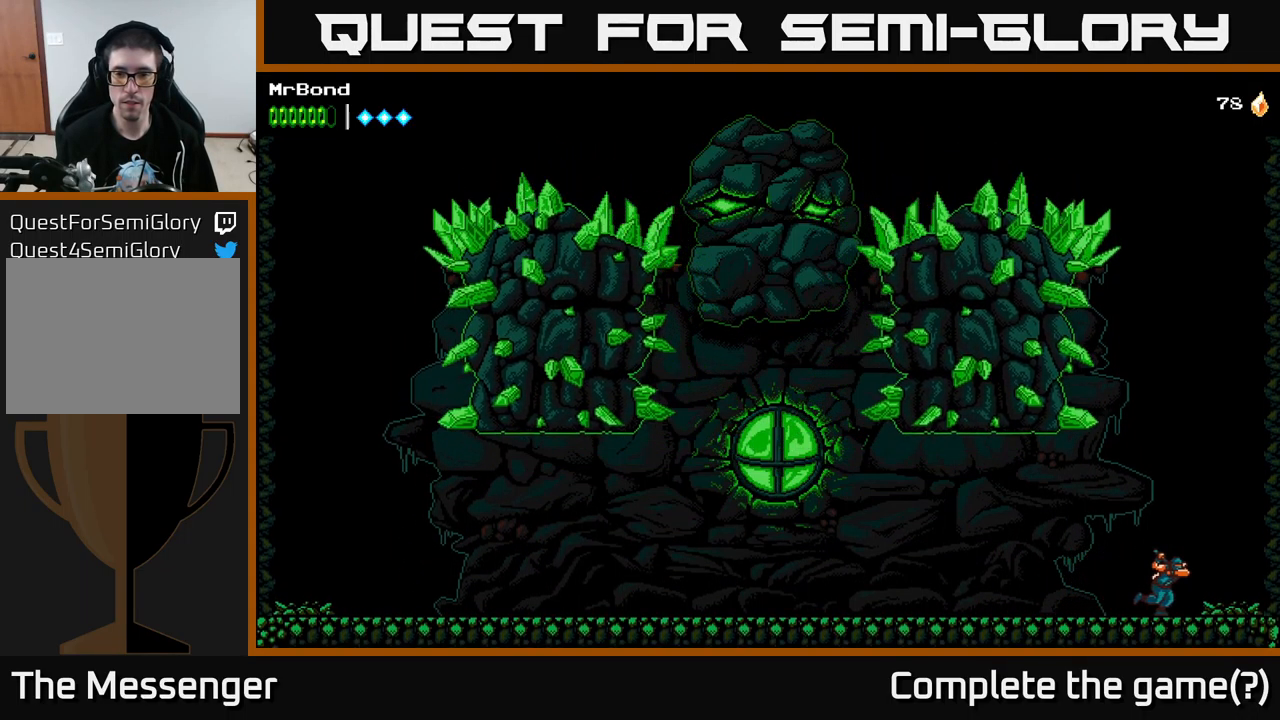
{"buttons": ["DPAD_LEFT"], "left_stick": "center", "right_stick": "center", "events": [[100, "DPAD_RIGHT", "up"], [200, "DPAD_LEFT", "down"]]}
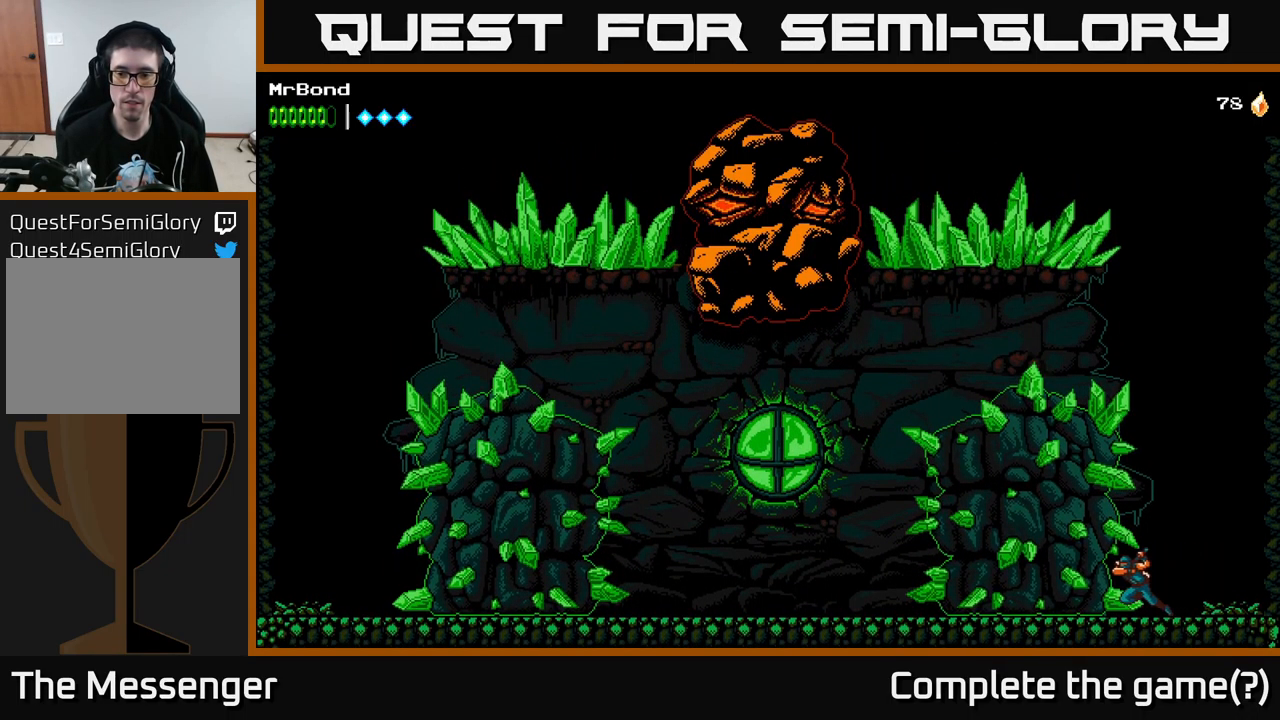
{"buttons": [], "left_stick": "center", "right_stick": "center", "events": [[150, "DPAD_LEFT", "up"]]}
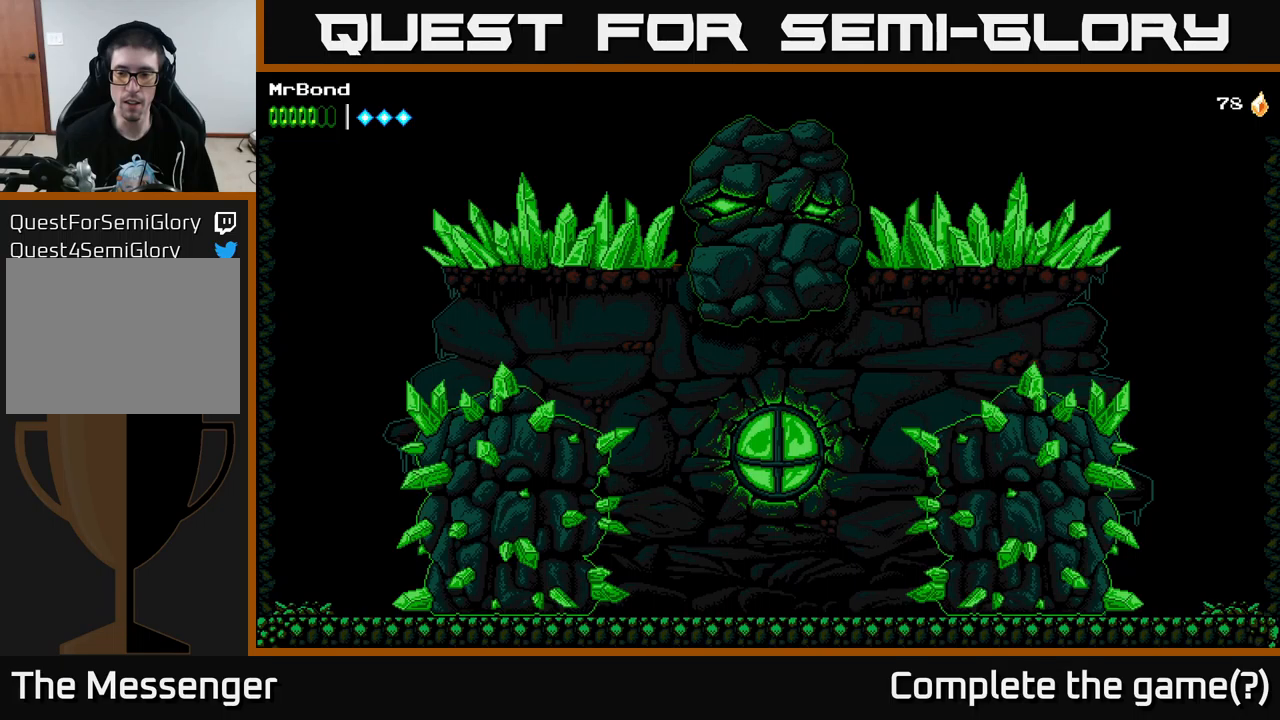
{"buttons": ["DPAD_LEFT"], "left_stick": "center", "right_stick": "center", "events": [[133, "DPAD_LEFT", "down"]]}
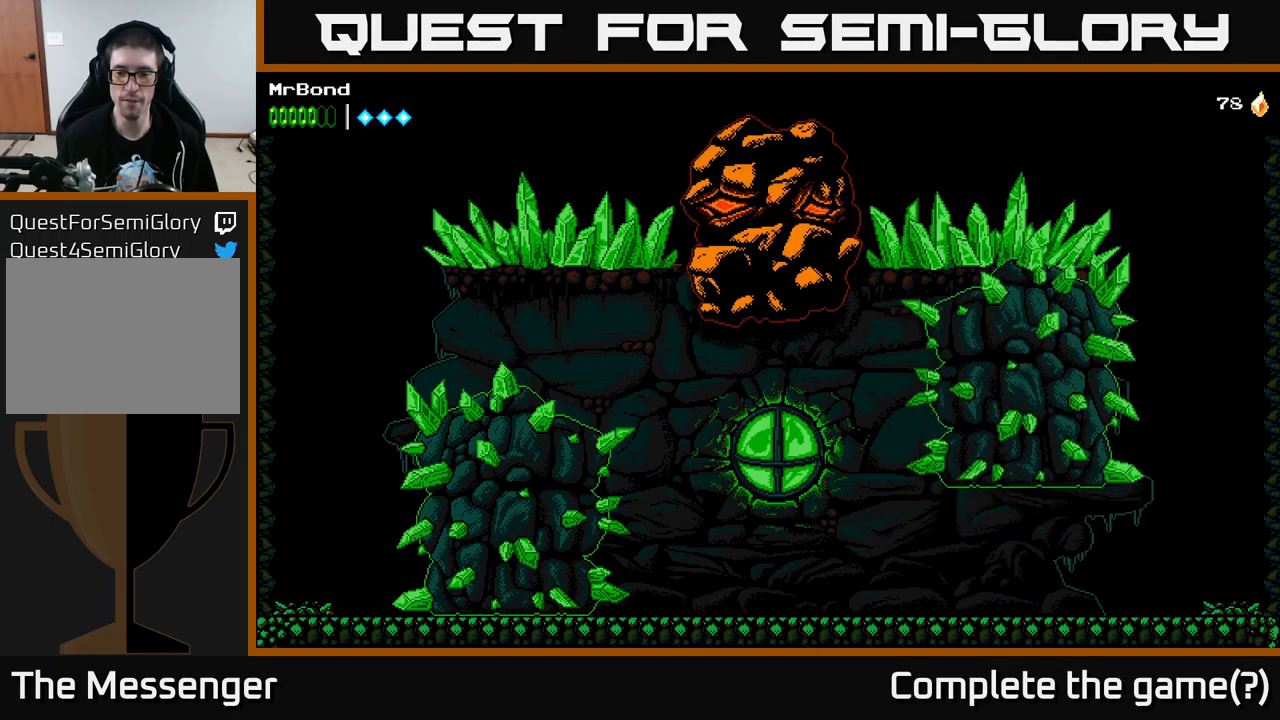
{"buttons": ["DPAD_LEFT"], "left_stick": "center", "right_stick": "center", "events": []}
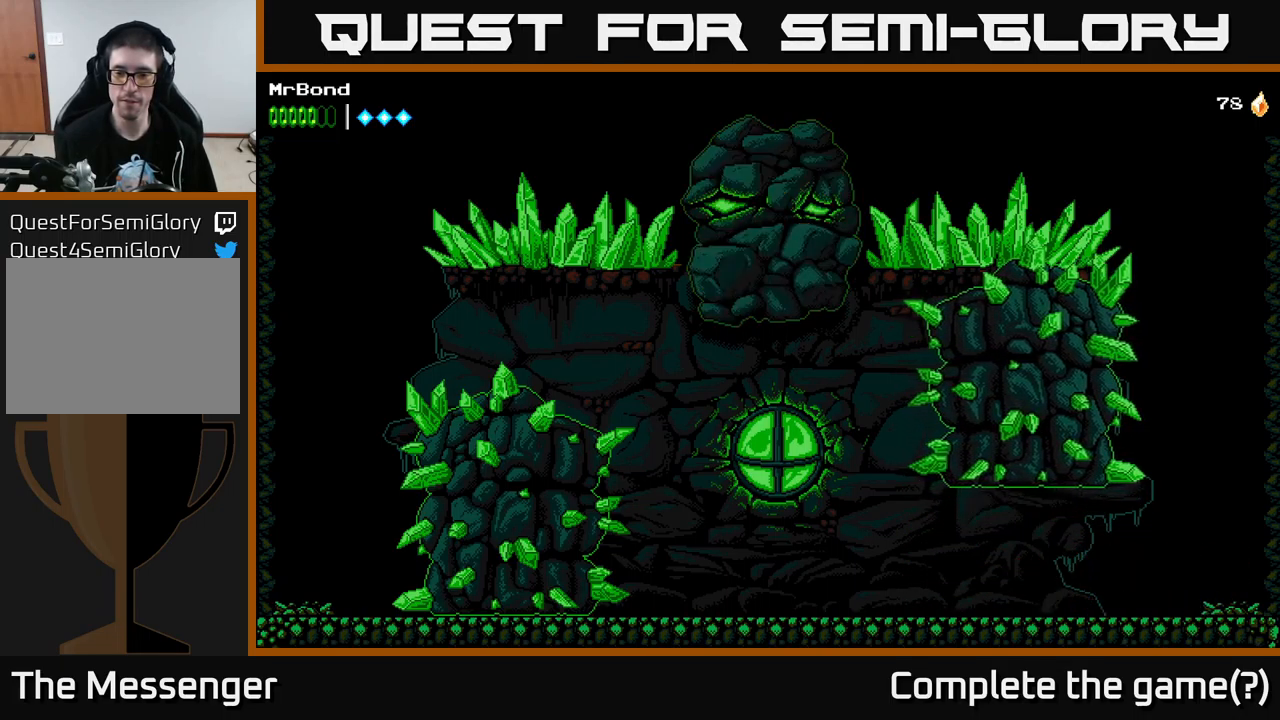
{"buttons": ["DPAD_LEFT"], "left_stick": "center", "right_stick": "center", "events": []}
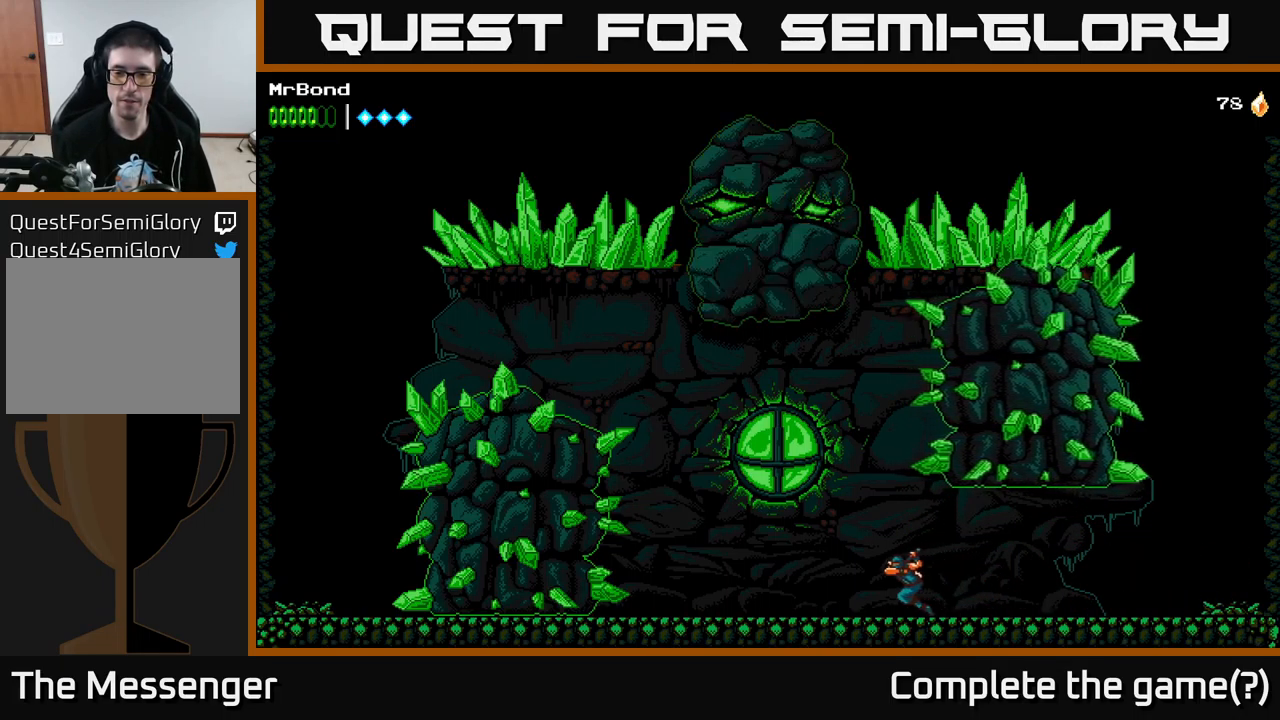
{"buttons": ["DPAD_LEFT"], "left_stick": "center", "right_stick": "center", "events": [[17, "A", "down"], [150, "X", "down"], [233, "X", "up"], [367, "X", "down"], [383, "A", "up"], [500, "X", "up"]]}
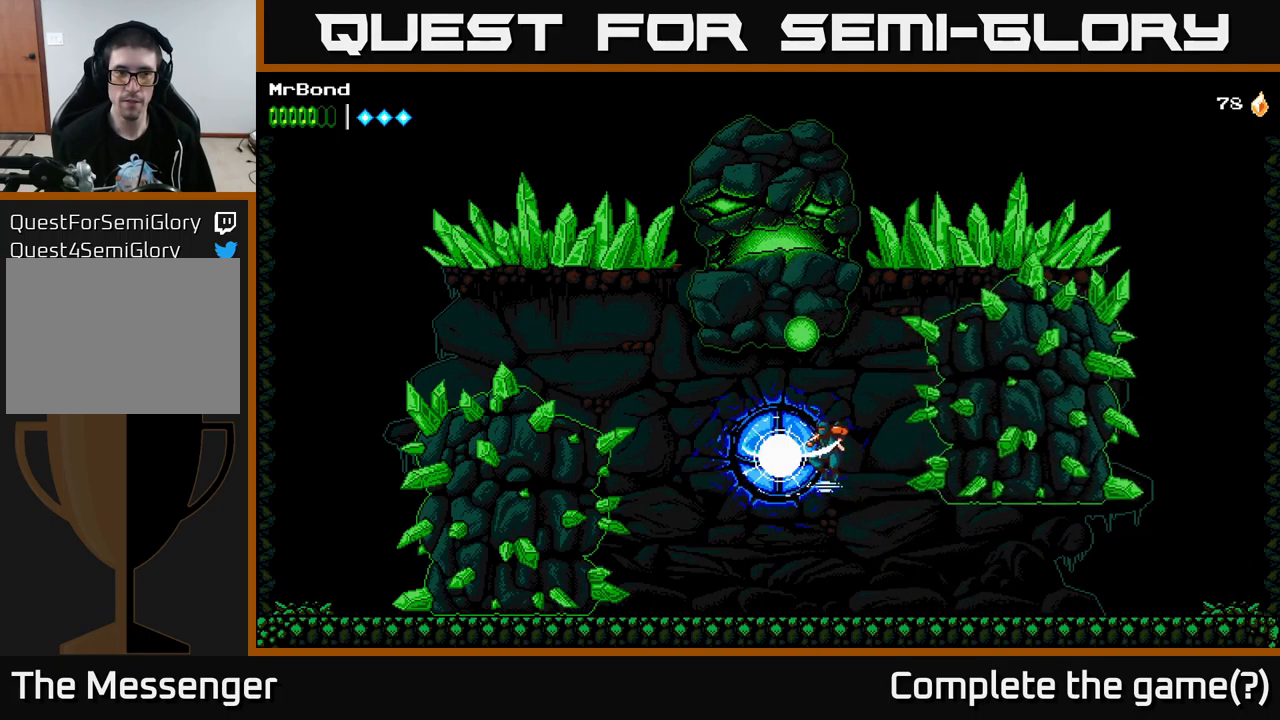
{"buttons": ["A", "DPAD_LEFT"], "left_stick": "center", "right_stick": "center", "events": [[33, "DPAD_LEFT", "up"], [117, "X", "down"], [283, "X", "up"], [350, "DPAD_LEFT", "down"], [483, "A", "down"]]}
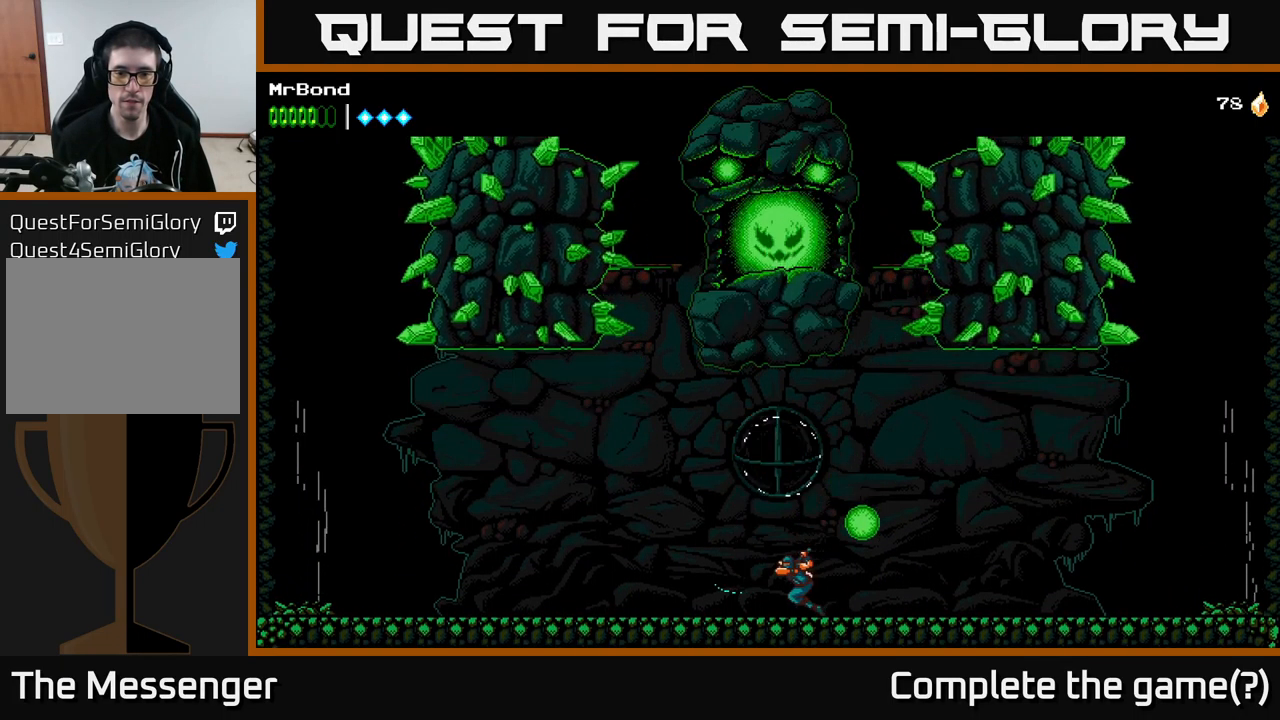
{"buttons": ["DPAD_LEFT"], "left_stick": "center", "right_stick": "center", "events": [[117, "X", "down"], [200, "A", "up"], [283, "X", "up"]]}
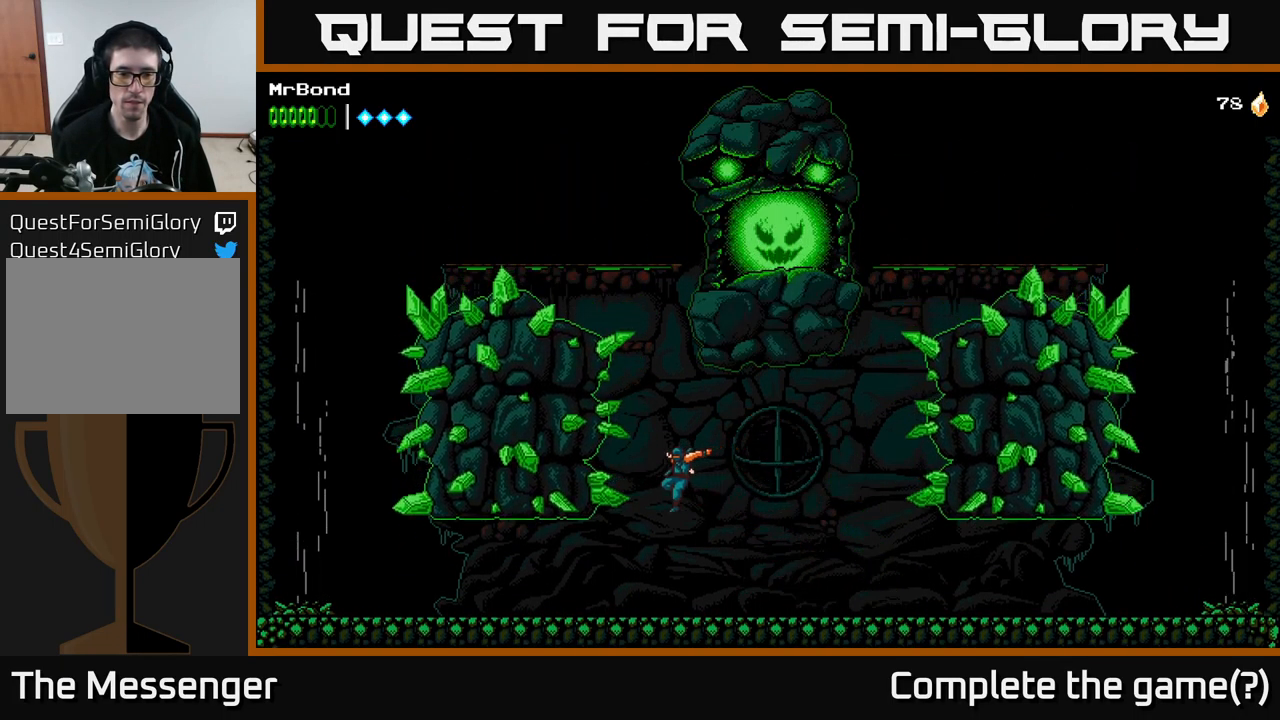
{"buttons": ["DPAD_LEFT"], "left_stick": "center", "right_stick": "center", "events": []}
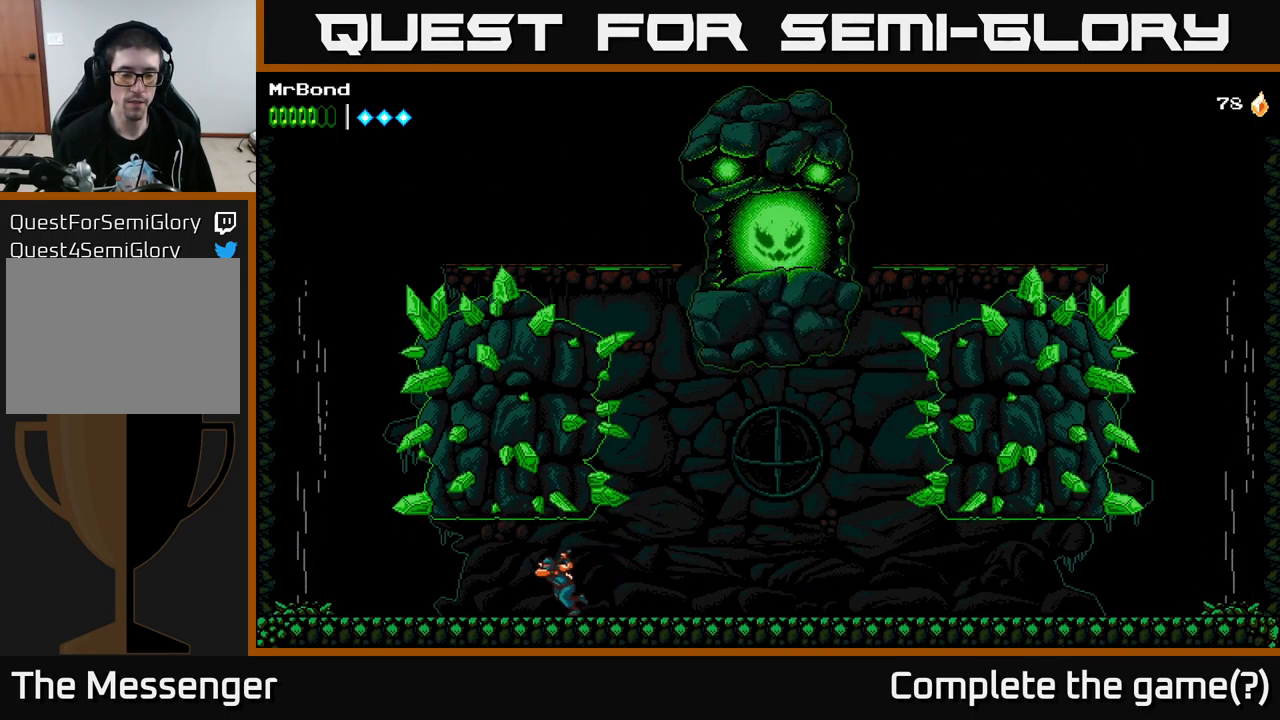
{"buttons": ["DPAD_LEFT"], "left_stick": "center", "right_stick": "center", "events": []}
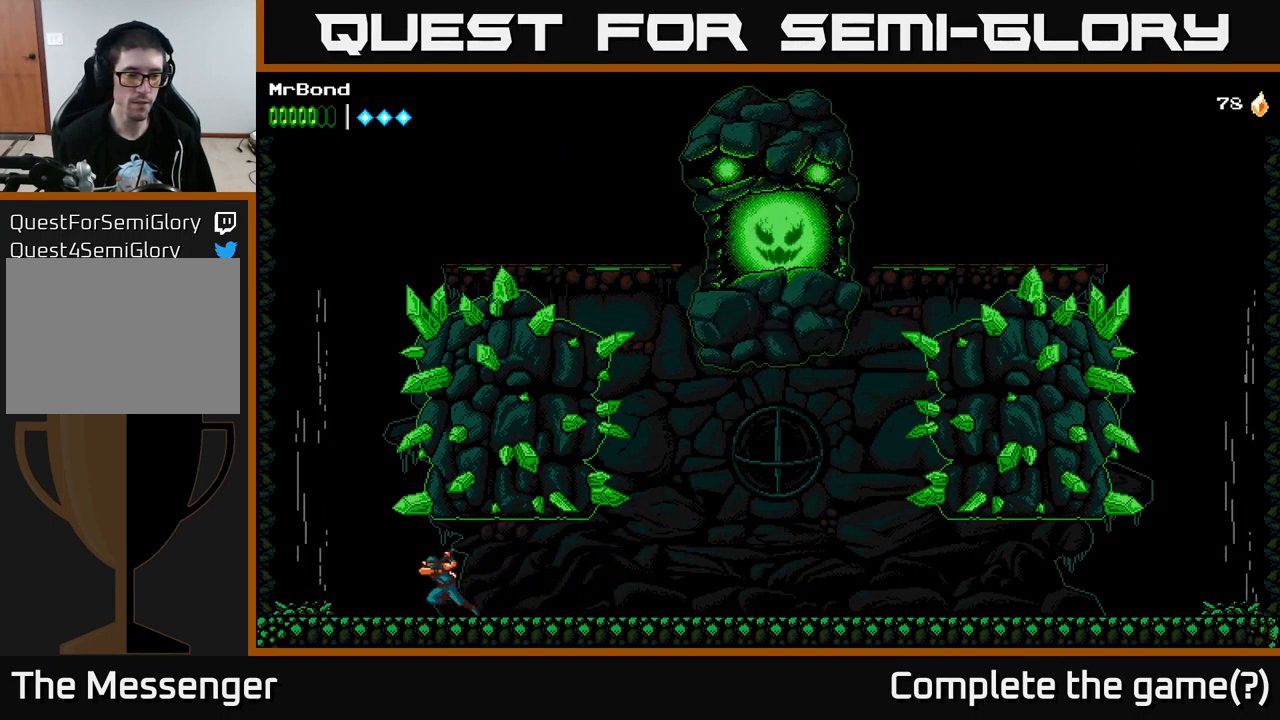
{"buttons": ["A"], "left_stick": "center", "right_stick": "center", "events": [[150, "A", "down"], [233, "A", "up"], [267, "A", "down"], [500, "DPAD_LEFT", "up"]]}
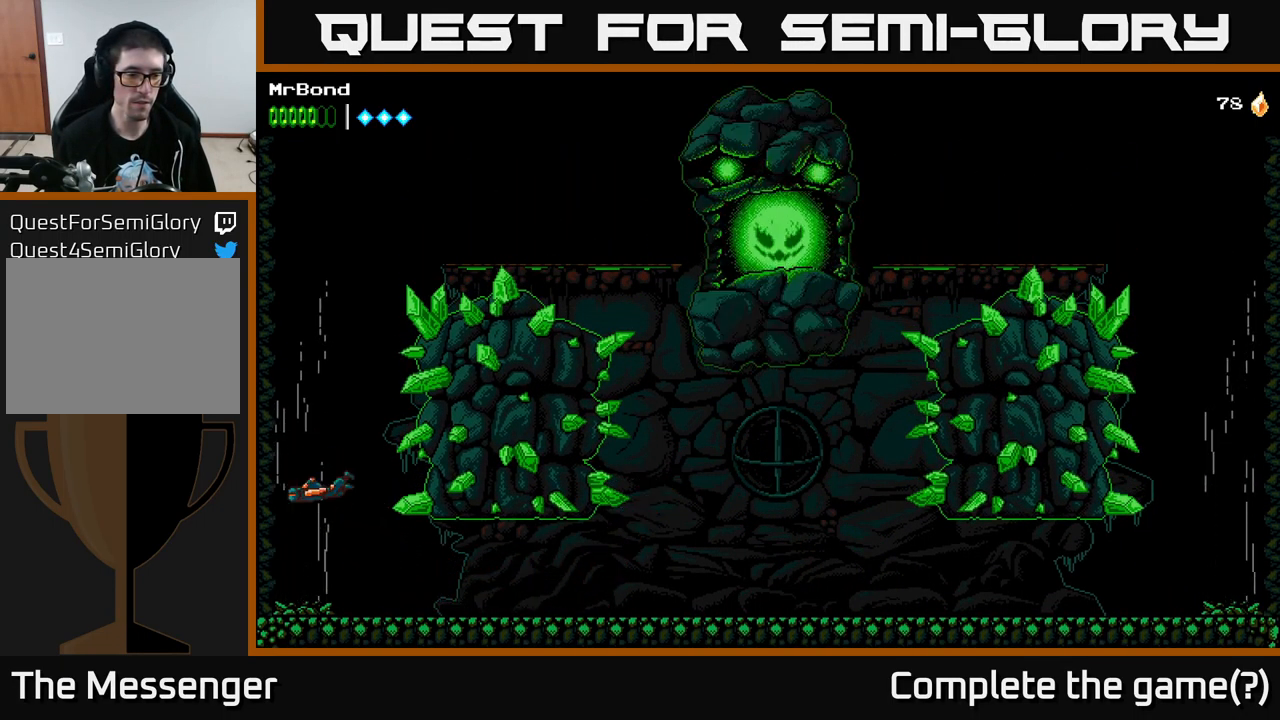
{"buttons": ["A"], "left_stick": "center", "right_stick": "center", "events": []}
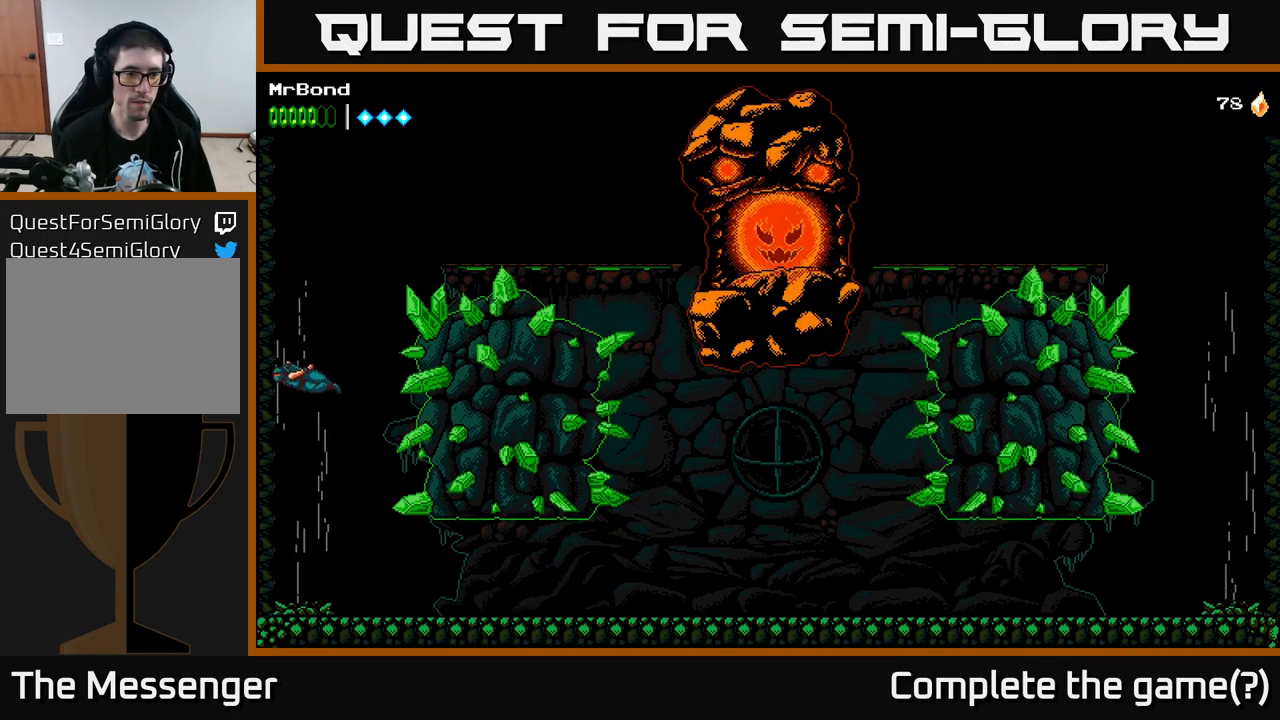
{"buttons": ["DPAD_RIGHT"], "left_stick": "center", "right_stick": "center", "events": [[150, "DPAD_RIGHT", "down"], [467, "A", "up"]]}
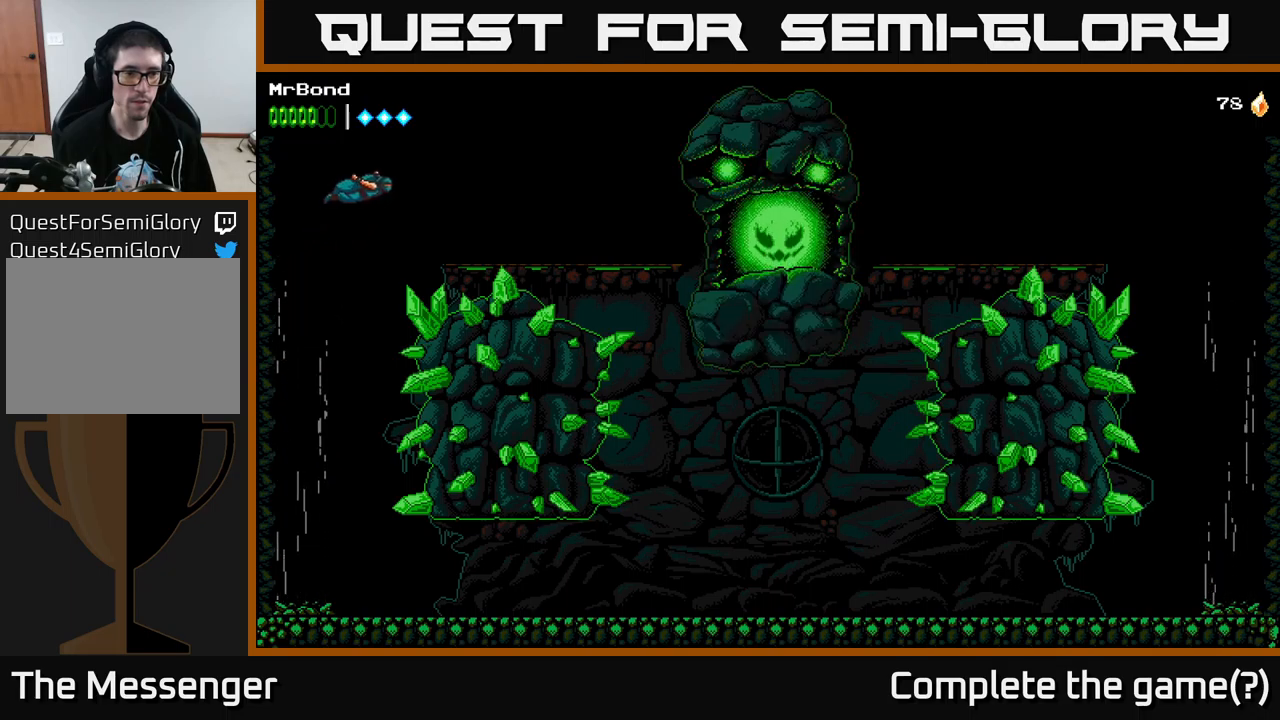
{"buttons": ["DPAD_RIGHT"], "left_stick": "center", "right_stick": "center", "events": []}
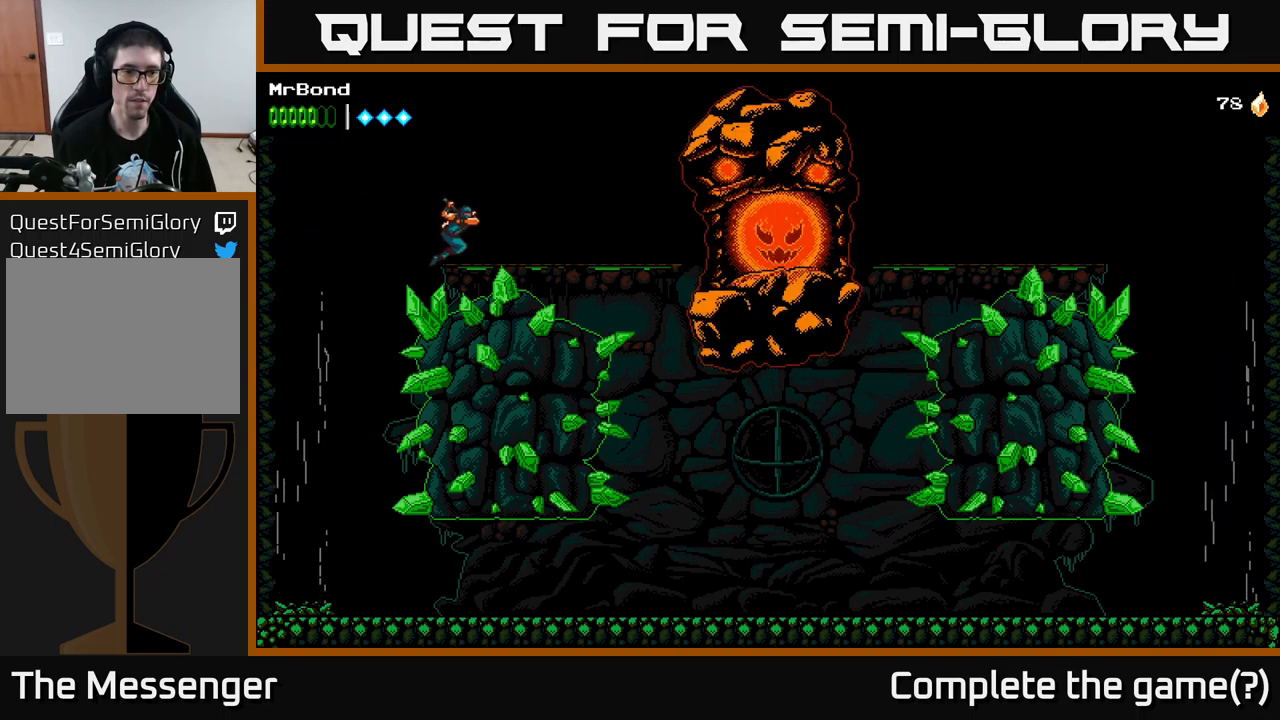
{"buttons": ["DPAD_RIGHT"], "left_stick": "center", "right_stick": "center", "events": []}
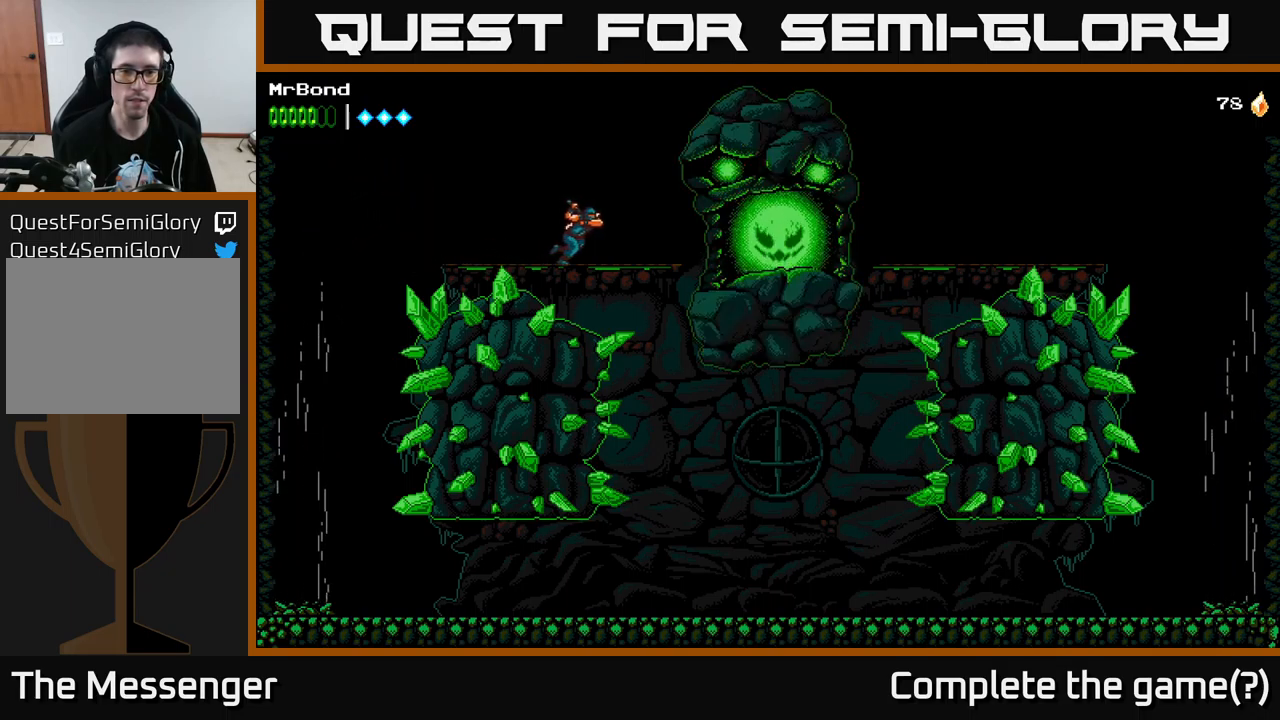
{"buttons": ["X"], "left_stick": "center", "right_stick": "center", "events": [[184, "X", "down"], [317, "X", "up"], [350, "DPAD_RIGHT", "up"], [417, "X", "down"]]}
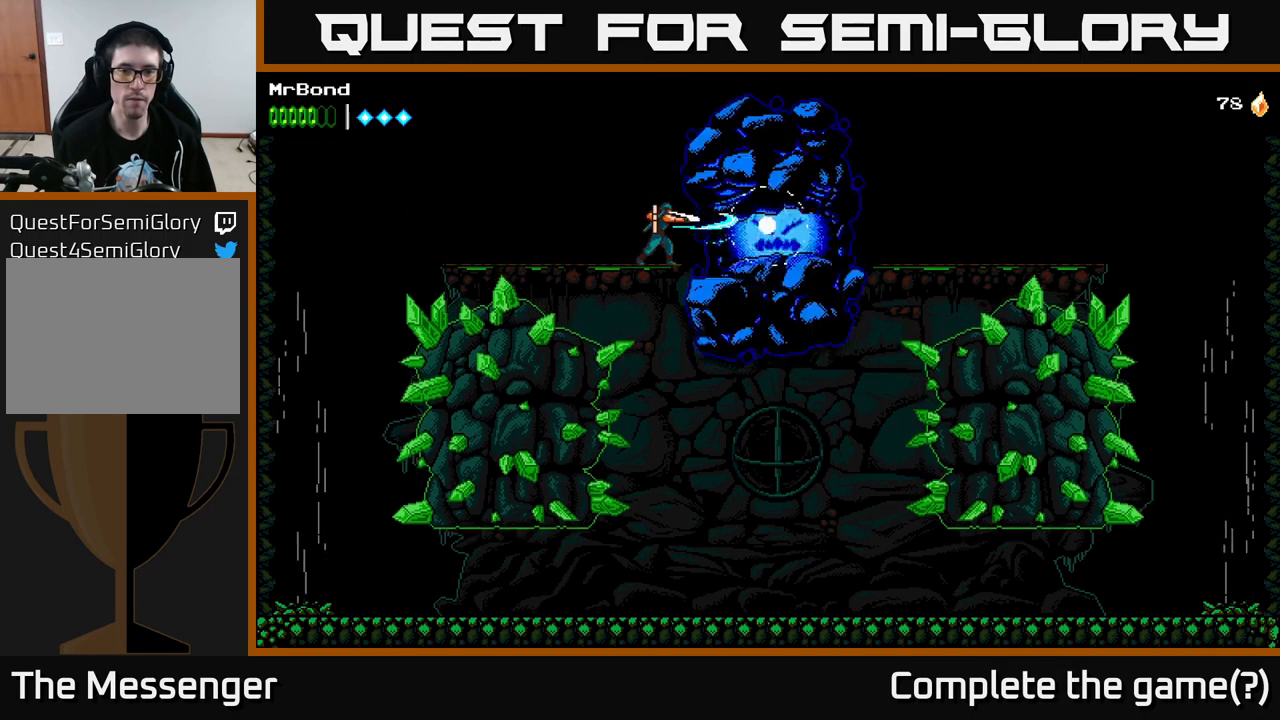
{"buttons": ["X"], "left_stick": "center", "right_stick": "center", "events": [[34, "X", "up"], [150, "X", "down"], [300, "X", "up"], [417, "X", "down"]]}
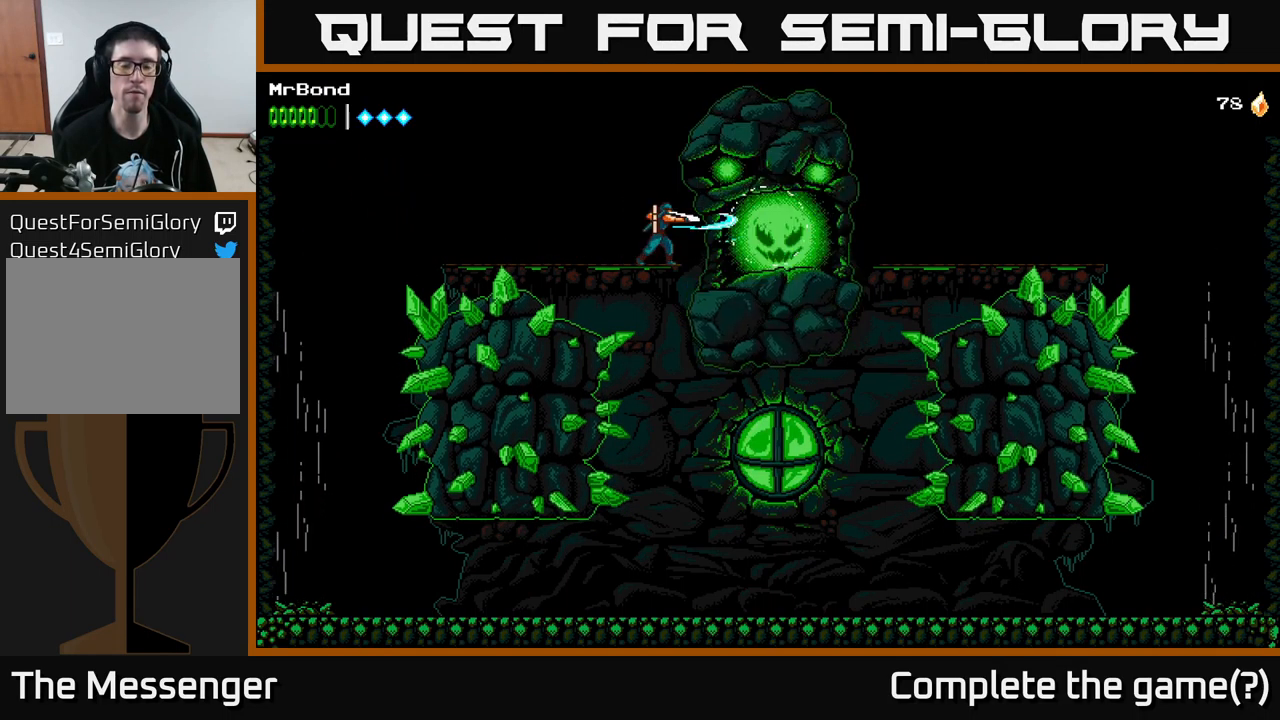
{"buttons": ["X"], "left_stick": "center", "right_stick": "center", "events": [[84, "X", "up"], [184, "X", "down"], [317, "X", "up"], [417, "X", "down"]]}
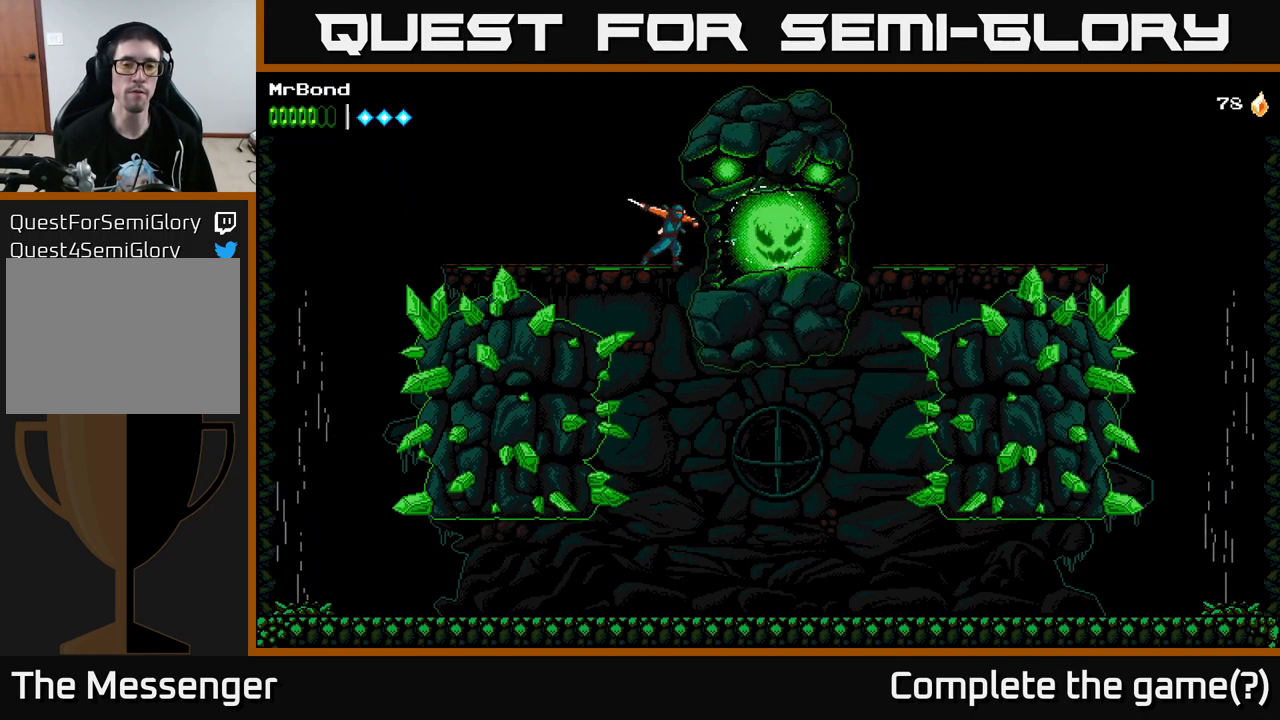
{"buttons": ["X"], "left_stick": "center", "right_stick": "center", "events": [[84, "X", "up"], [184, "X", "down"], [367, "X", "up"], [467, "X", "down"]]}
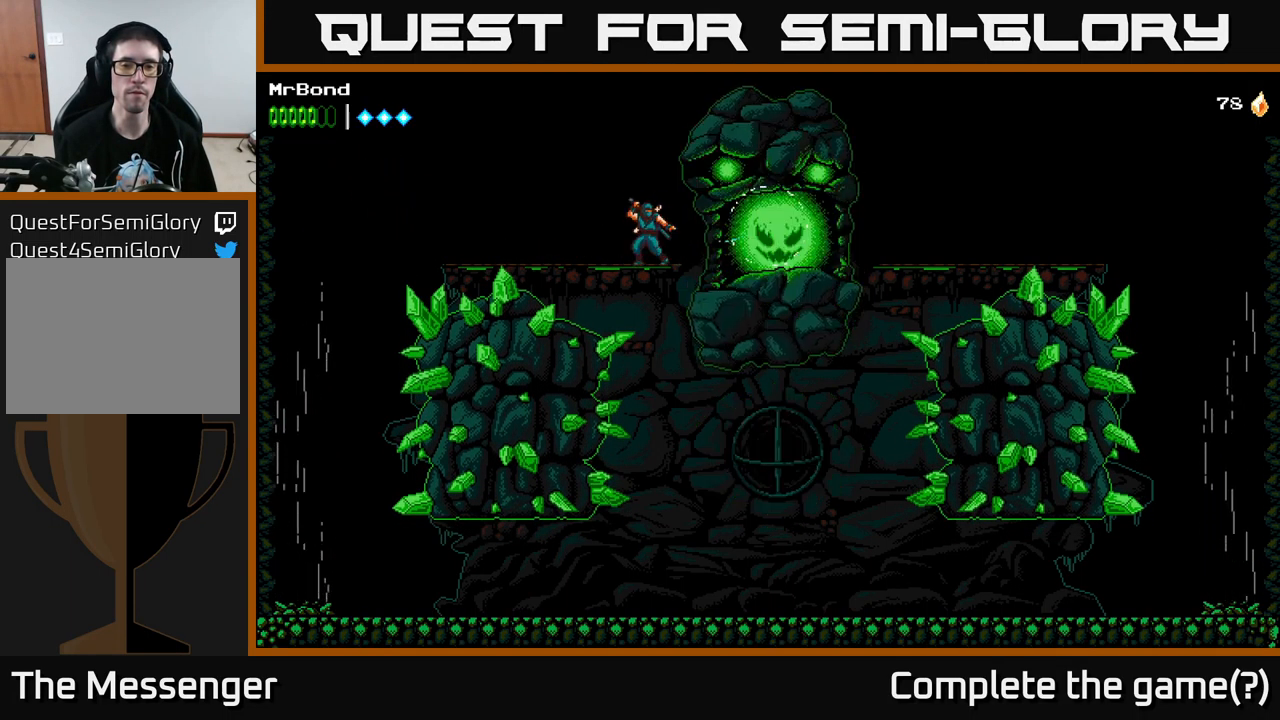
{"buttons": ["X"], "left_stick": "center", "right_stick": "center", "events": [[100, "X", "up"], [200, "X", "down"], [384, "X", "up"], [467, "X", "down"]]}
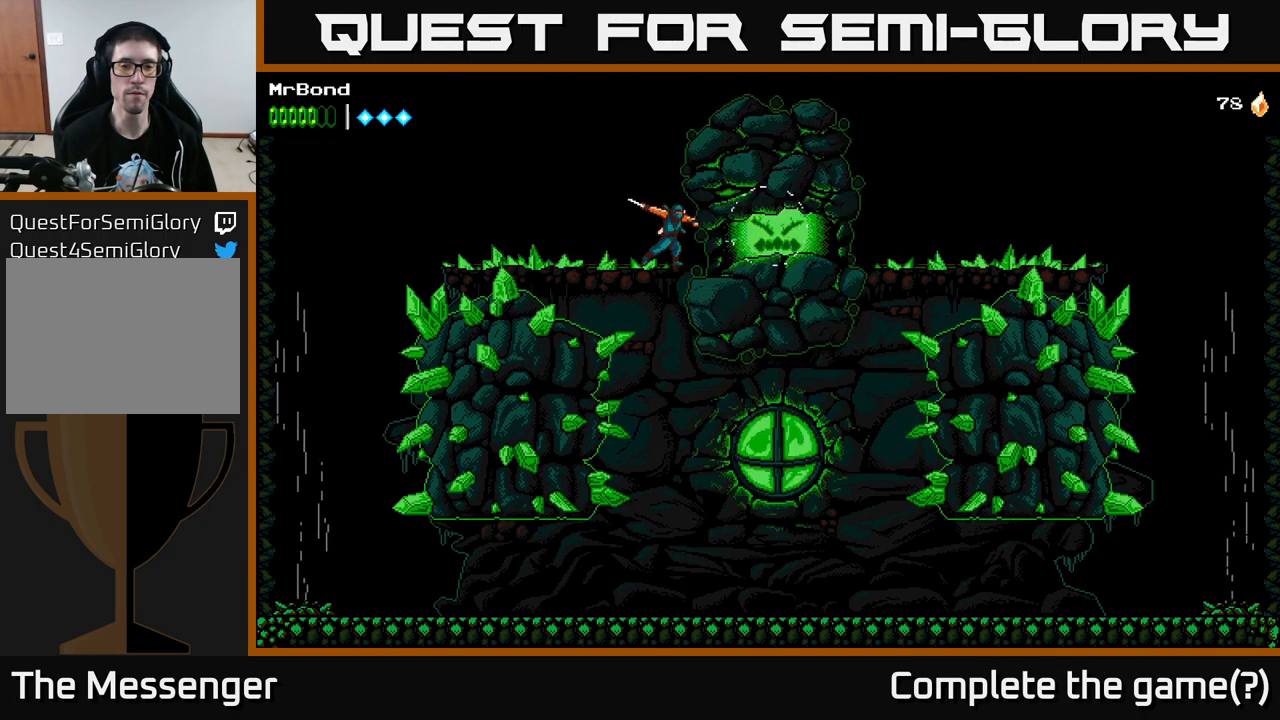
{"buttons": ["X"], "left_stick": "center", "right_stick": "center", "events": [[117, "X", "up"], [250, "X", "down"], [384, "X", "up"], [484, "X", "down"]]}
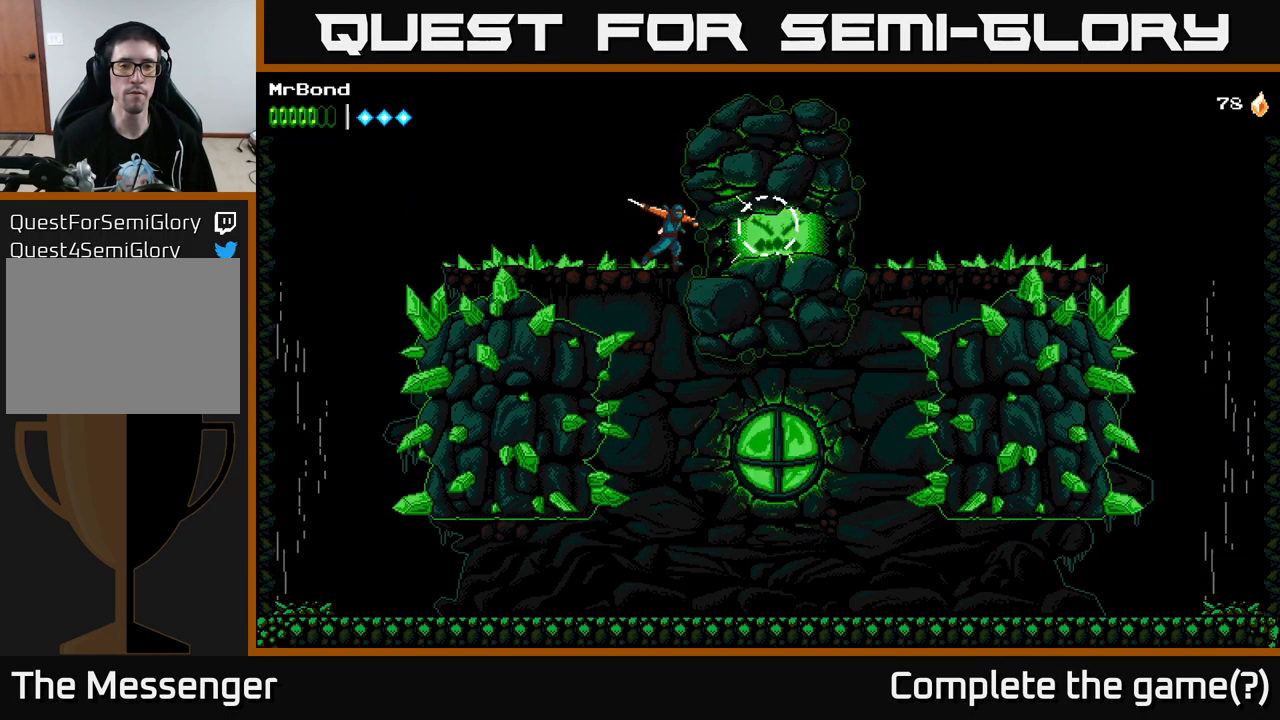
{"buttons": ["A", "DPAD_LEFT"], "left_stick": "center", "right_stick": "center", "events": [[167, "X", "up"], [250, "DPAD_LEFT", "down"], [300, "A", "down"]]}
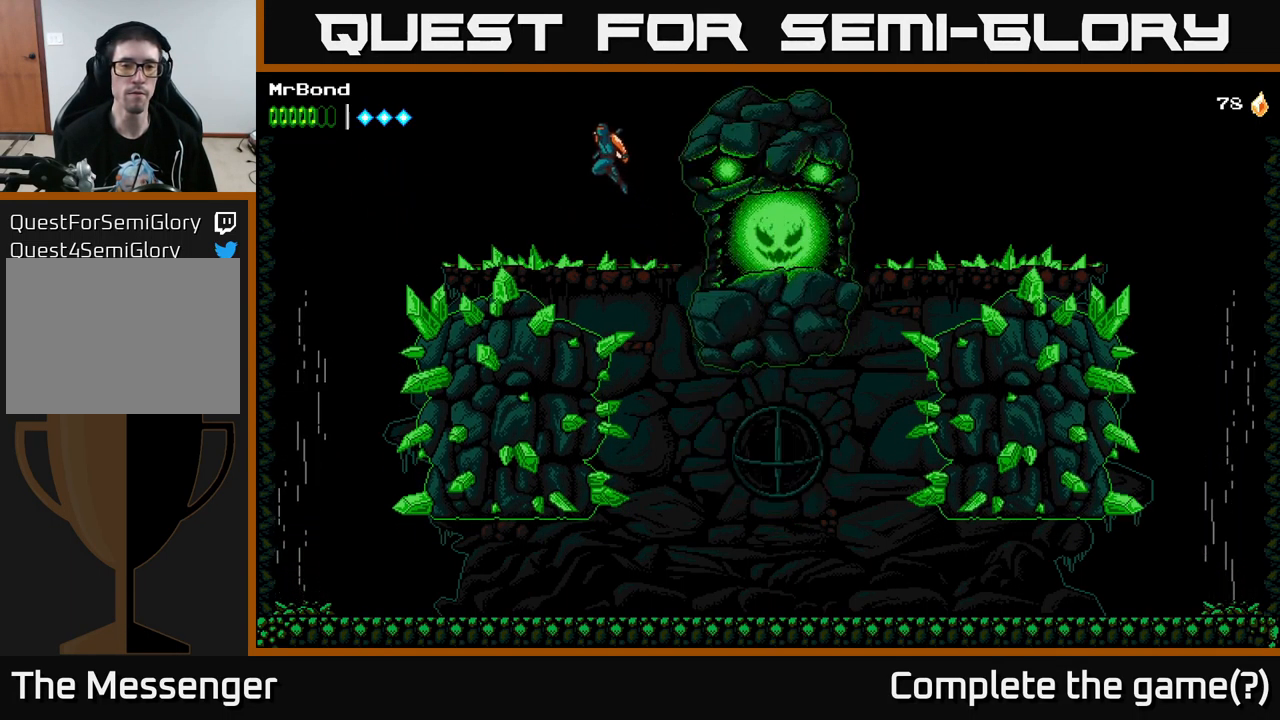
{"buttons": ["A", "DPAD_LEFT"], "left_stick": "center", "right_stick": "center", "events": [[133, "A", "up"], [200, "A", "down"]]}
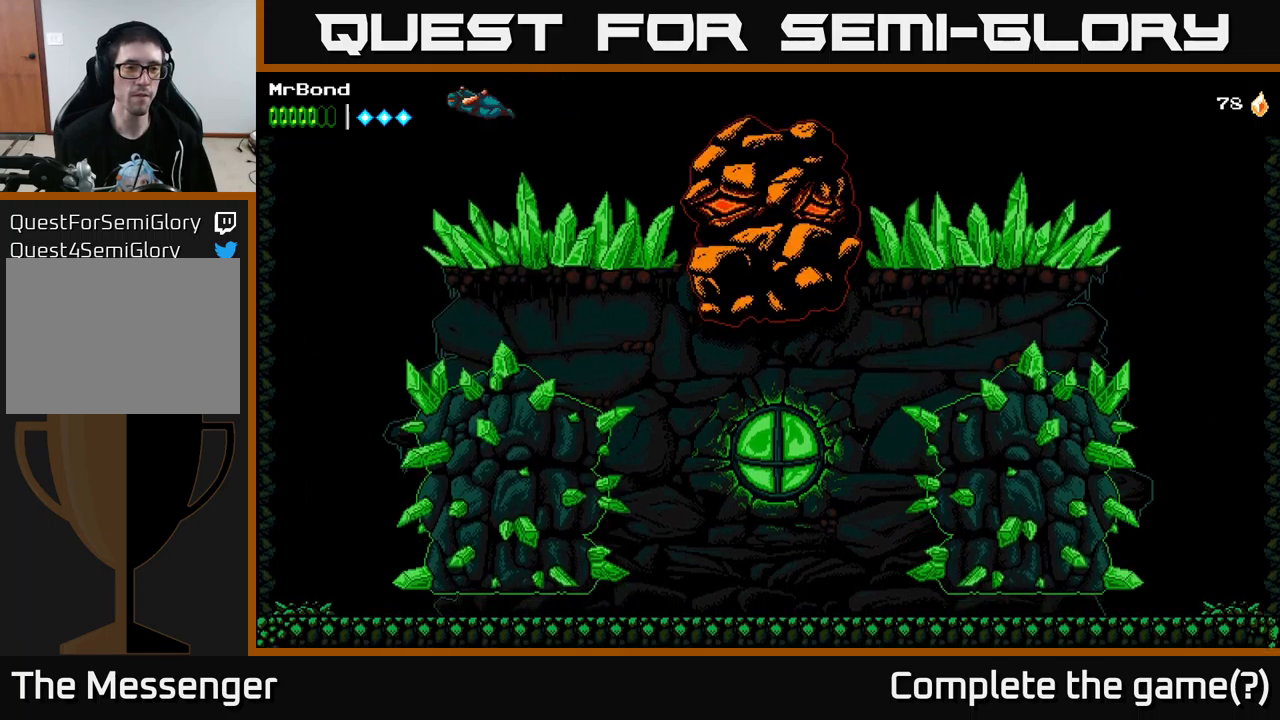
{"buttons": ["DPAD_LEFT"], "left_stick": "center", "right_stick": "center", "events": [[383, "A", "up"]]}
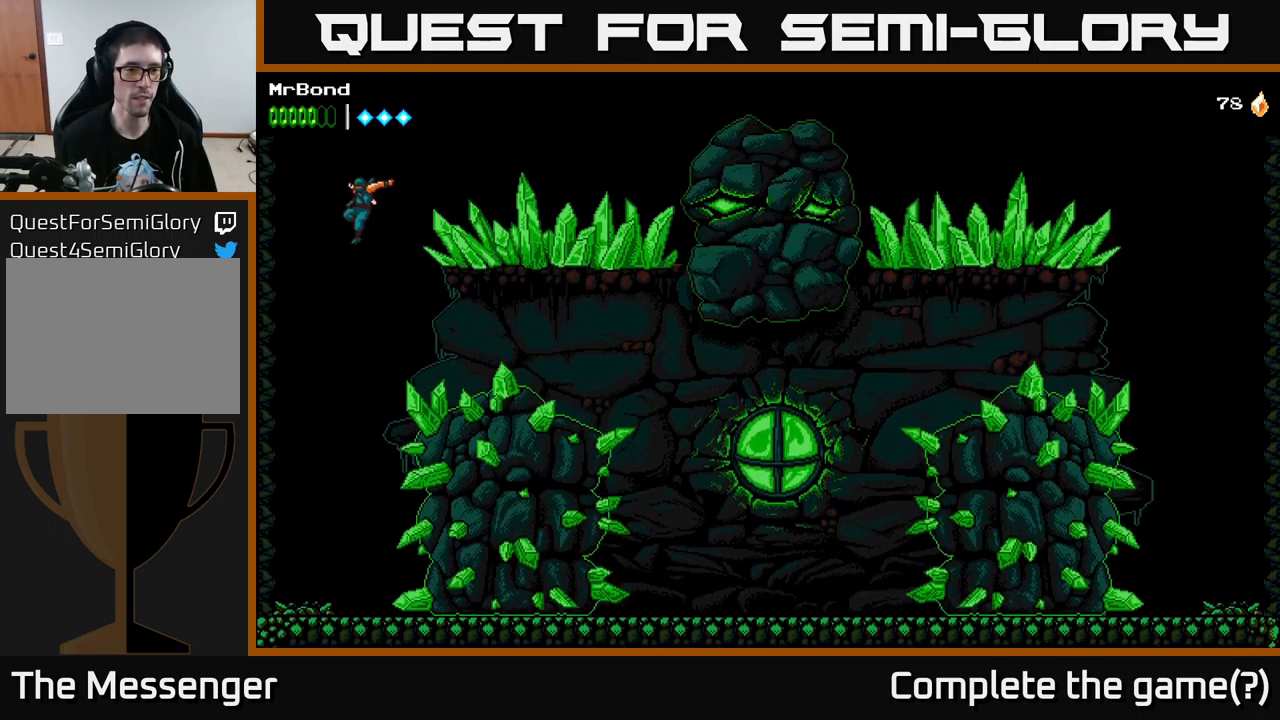
{"buttons": [], "left_stick": "center", "right_stick": "center", "events": [[250, "DPAD_LEFT", "up"], [333, "DPAD_RIGHT", "down"], [433, "DPAD_RIGHT", "up"]]}